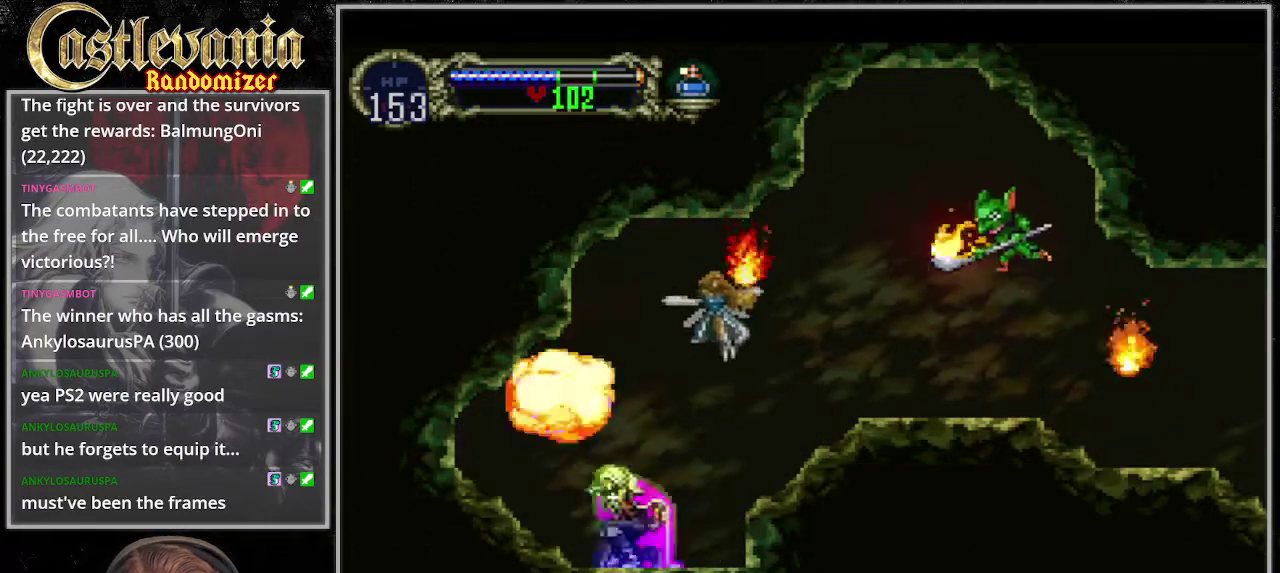
Gameplay with a controller (PlayStation layout); each line is a JSON object with the inputs held at the frame after it. "events" lists button and stick changes between this image and that frame as [ms after this image, input, new state], when the widget could be followed in between. Not read: DPAD_DOWN DPAD_LEFT L3 R3 START.
{"buttons": ["DPAD_RIGHT"], "events": [[101, "SQUARE", "up"], [169, "SQUARE", "down"], [304, "SQUARE", "up"], [439, "DPAD_RIGHT", "down"]]}
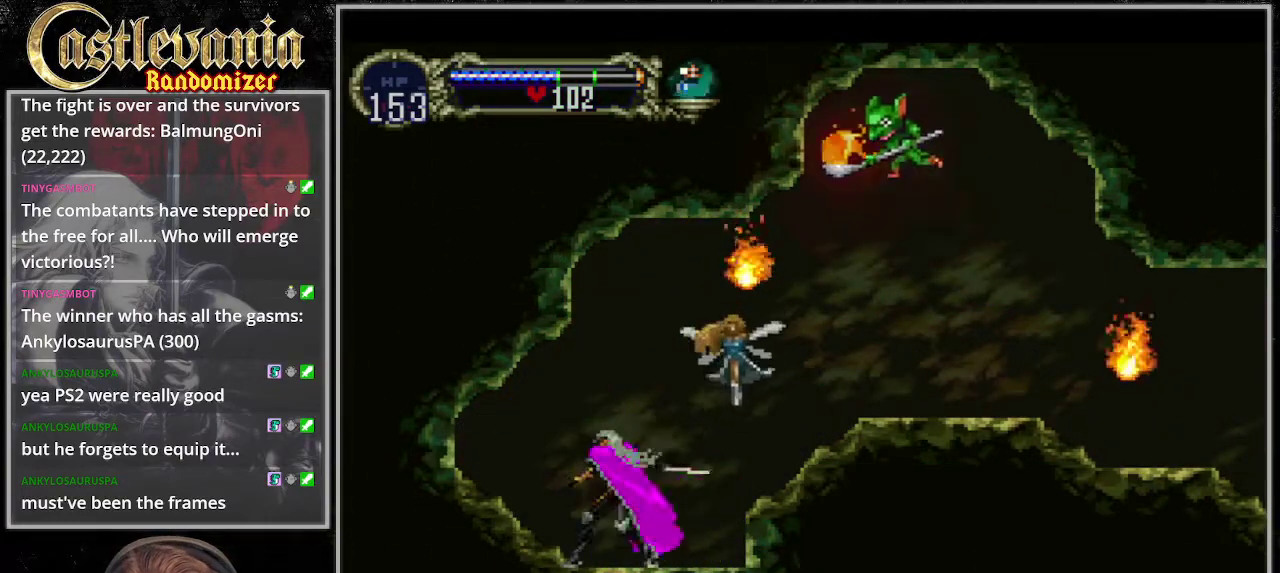
{"buttons": ["CROSS", "SQUARE", "DPAD_RIGHT"], "events": [[169, "CROSS", "down"], [169, "DPAD_RIGHT", "up"], [304, "SQUARE", "down"], [473, "DPAD_RIGHT", "down"]]}
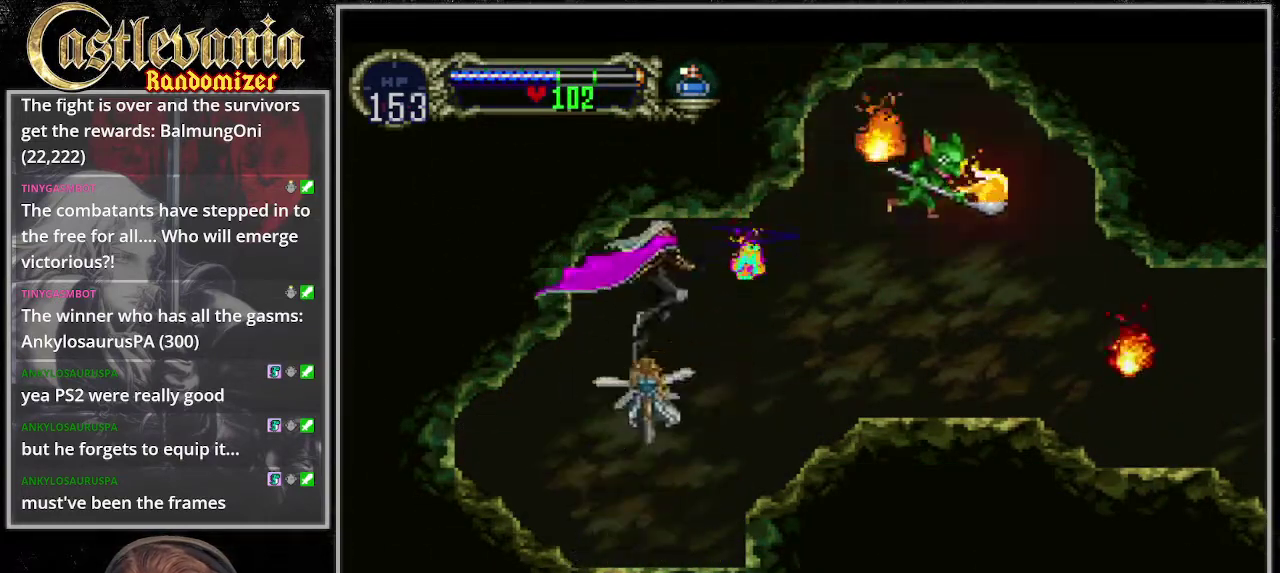
{"buttons": ["DPAD_RIGHT"], "events": [[102, "CROSS", "up"], [102, "SQUARE", "up"], [237, "SQUARE", "down"], [440, "SQUARE", "up"]]}
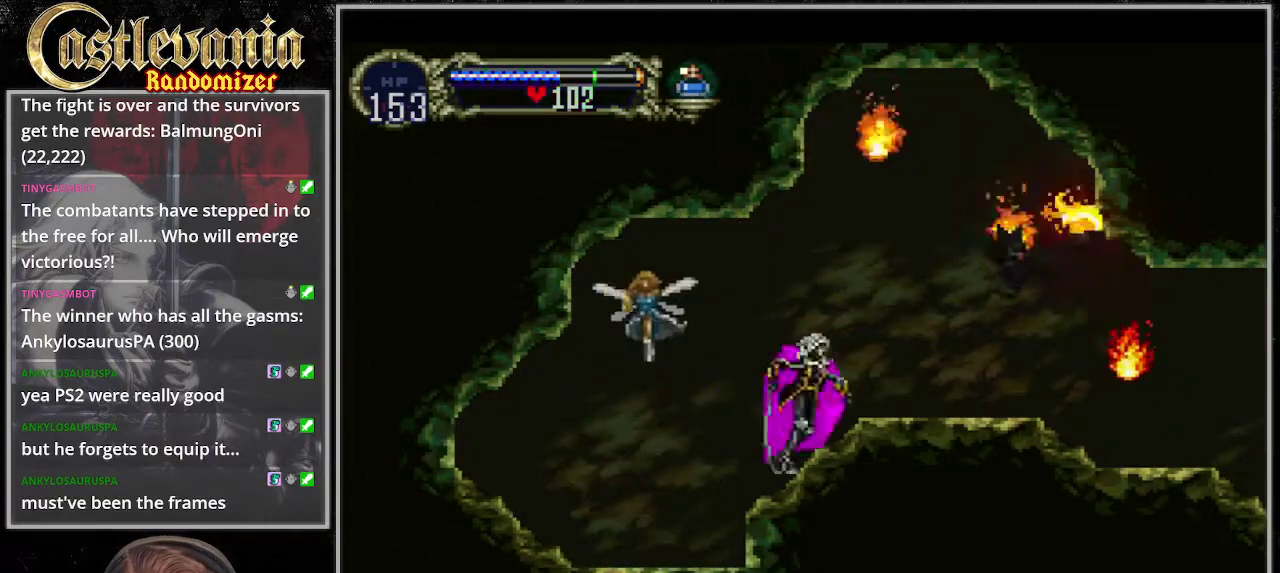
{"buttons": [], "events": [[68, "CROSS", "down"], [135, "CROSS", "up"], [237, "SQUARE", "down"], [372, "SQUARE", "up"], [439, "DPAD_RIGHT", "up"]]}
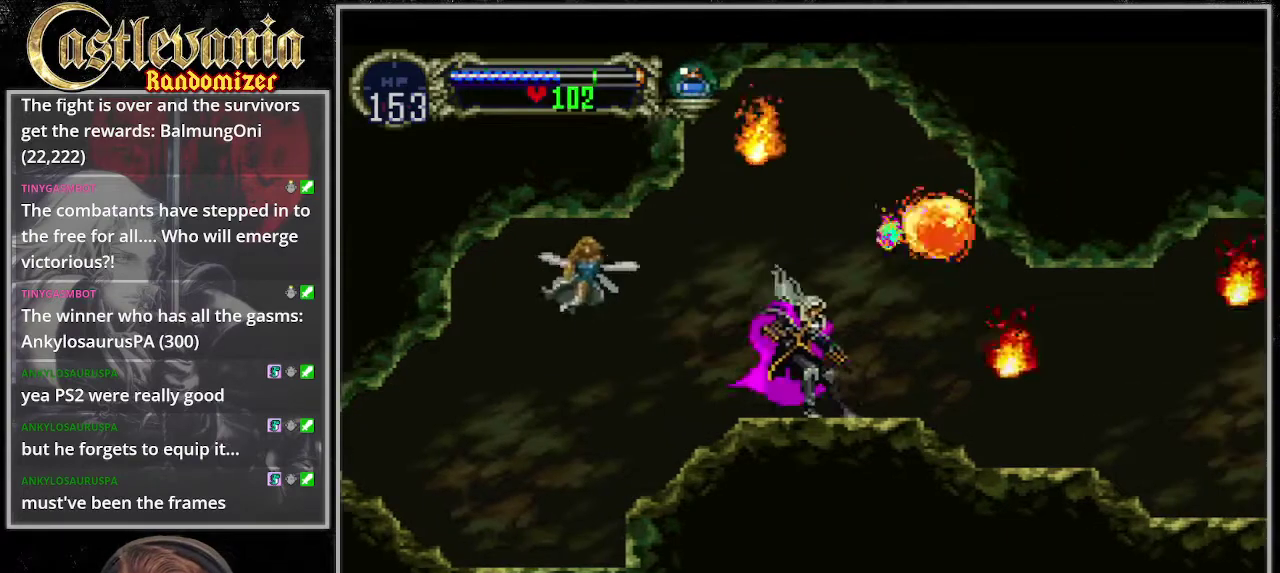
{"buttons": [], "events": []}
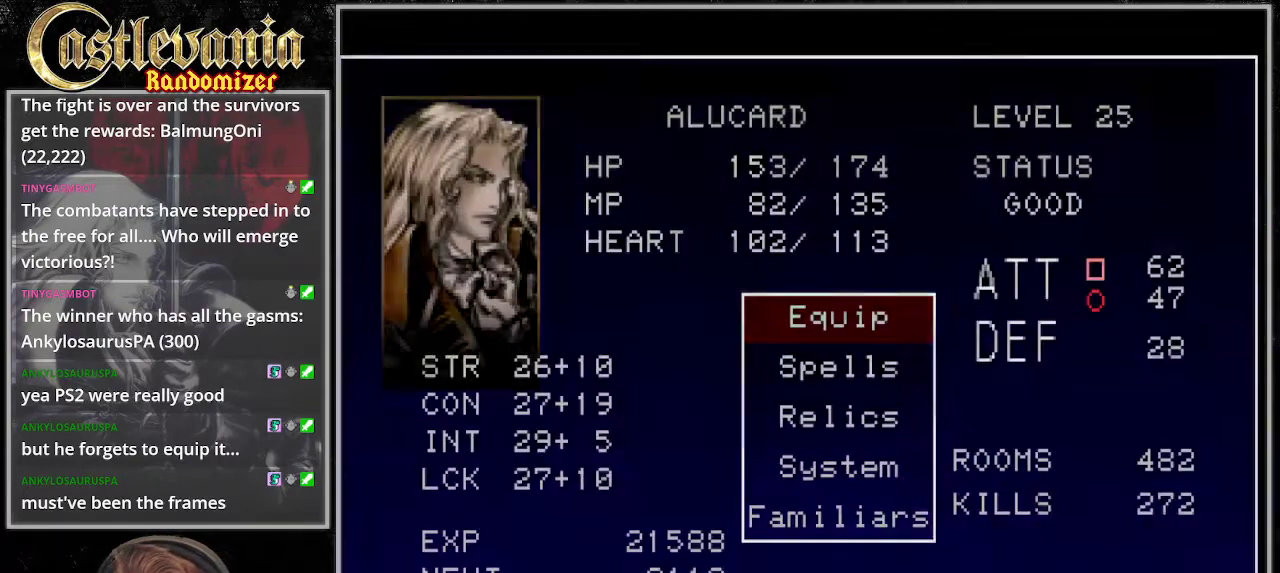
{"buttons": [], "events": []}
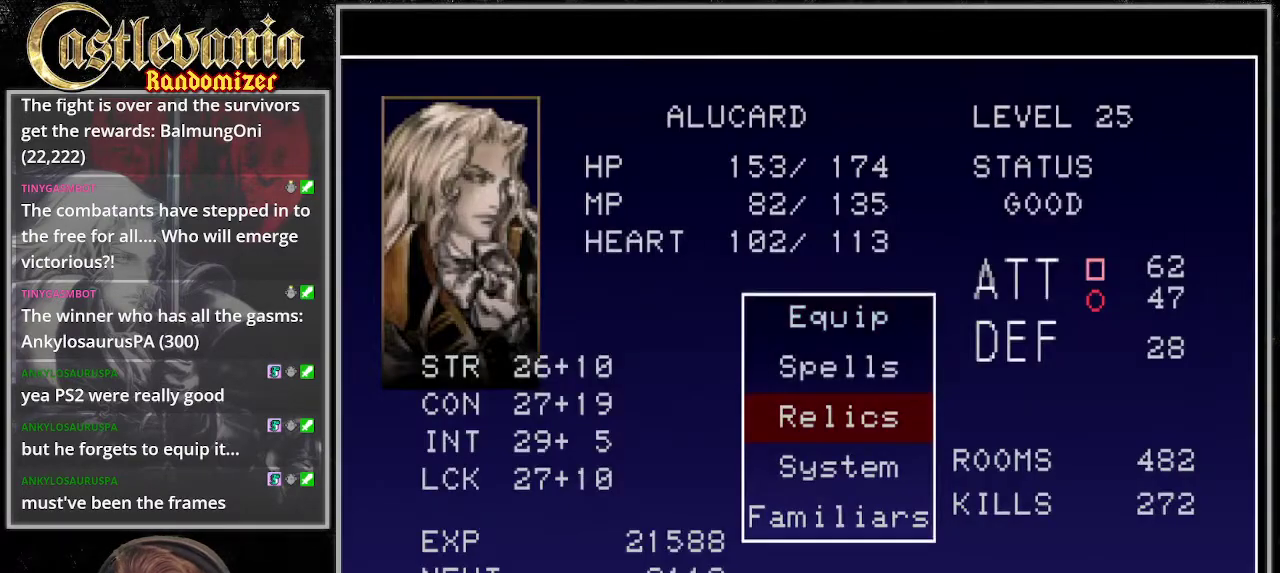
{"buttons": [], "events": []}
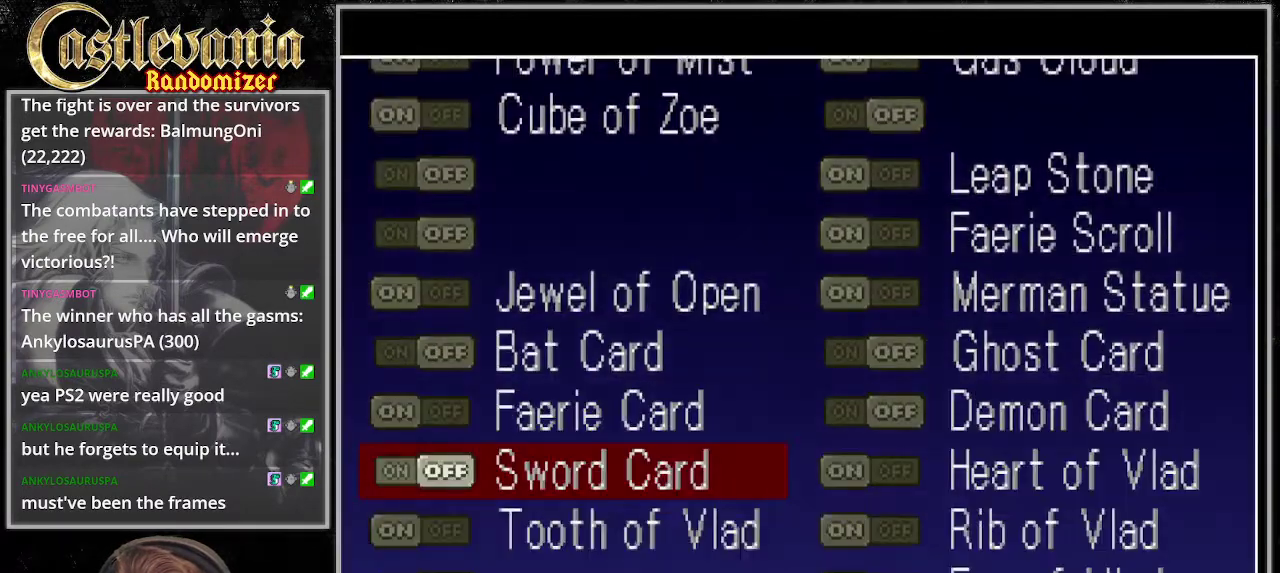
{"buttons": [], "events": []}
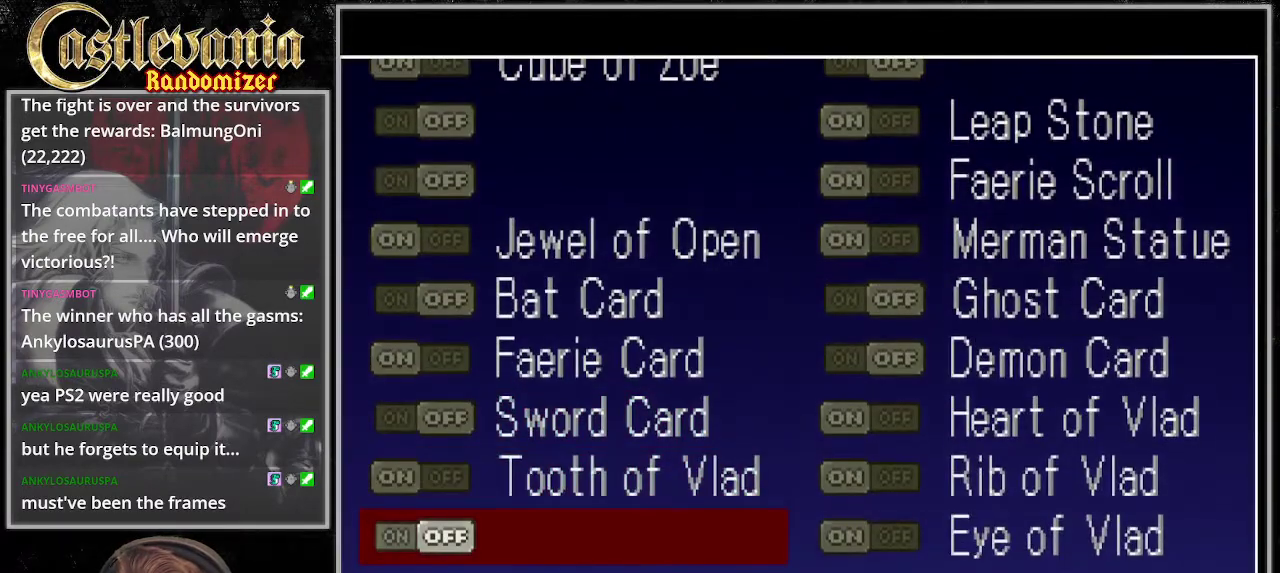
{"buttons": [], "events": []}
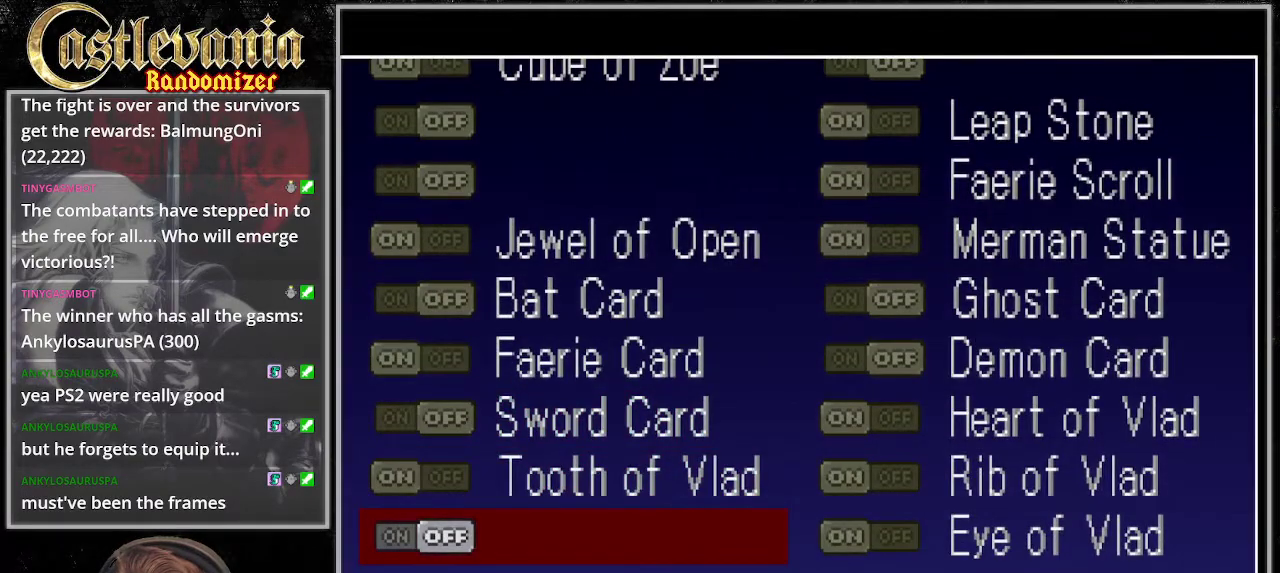
{"buttons": [], "events": [[169, "TRIANGLE", "down"], [237, "TRIANGLE", "up"], [372, "TRIANGLE", "down"], [439, "TRIANGLE", "up"]]}
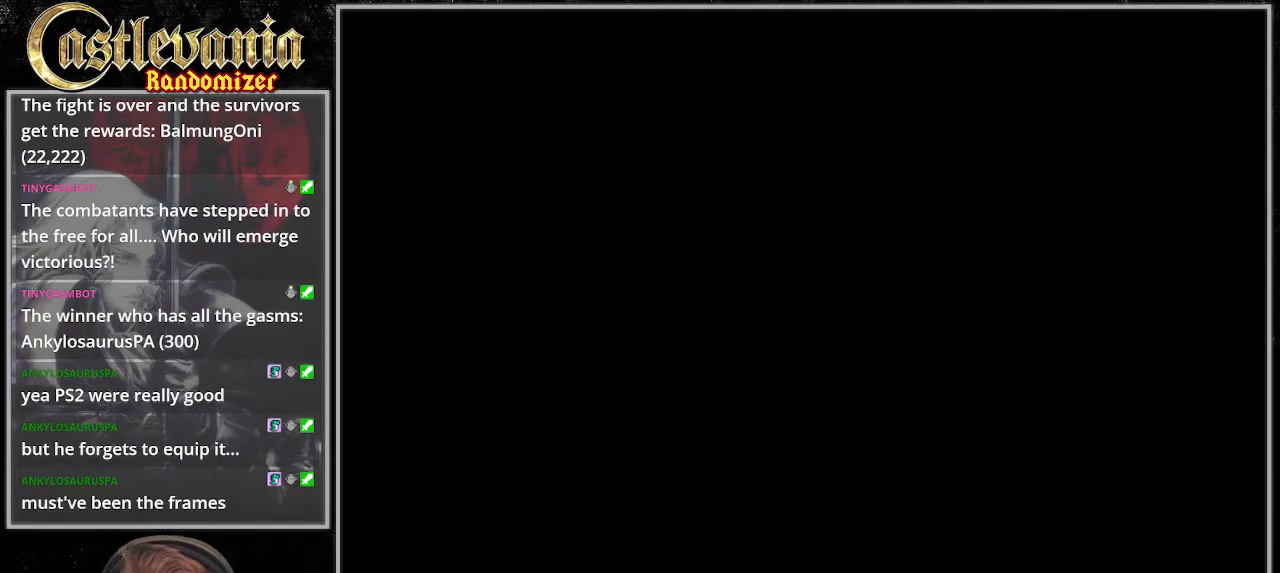
{"buttons": [], "events": [[34, "TRIANGLE", "down"], [304, "TRIANGLE", "up"]]}
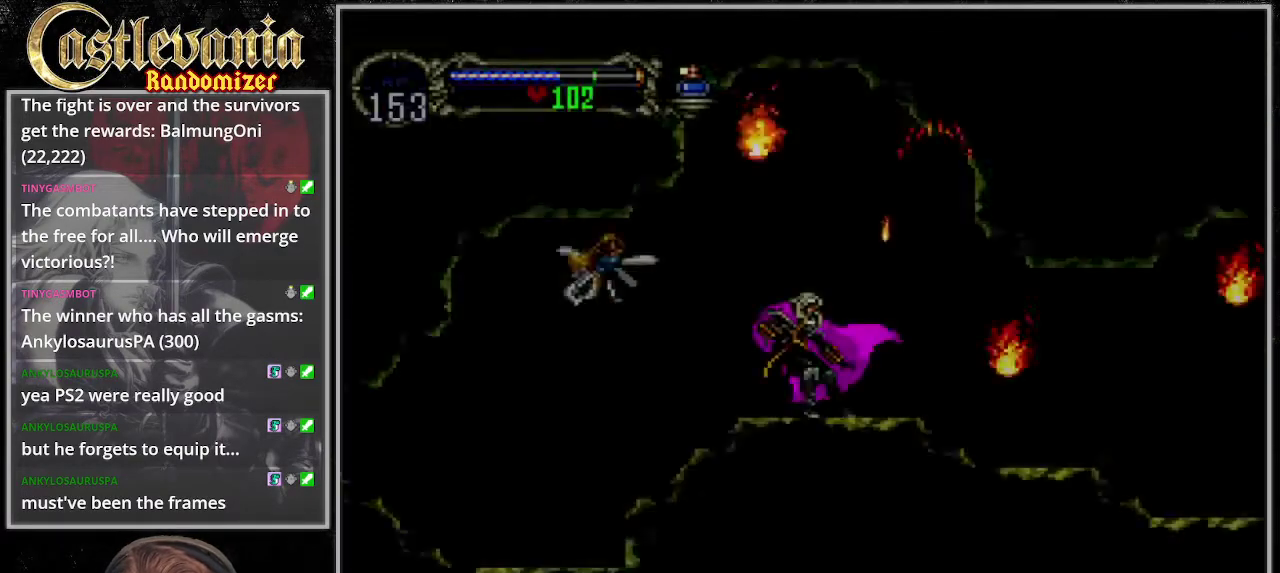
{"buttons": ["SQUARE", "DPAD_RIGHT"], "events": [[203, "DPAD_RIGHT", "down"], [406, "SQUARE", "down"]]}
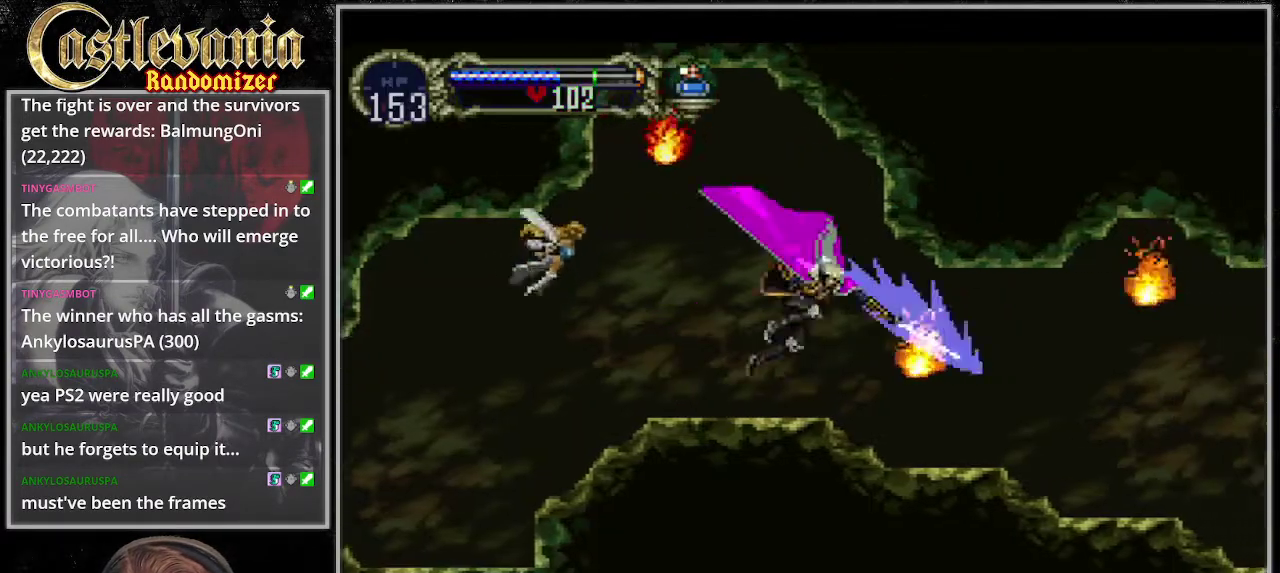
{"buttons": ["CROSS", "DPAD_RIGHT"], "events": [[34, "SQUARE", "up"], [507, "CROSS", "down"]]}
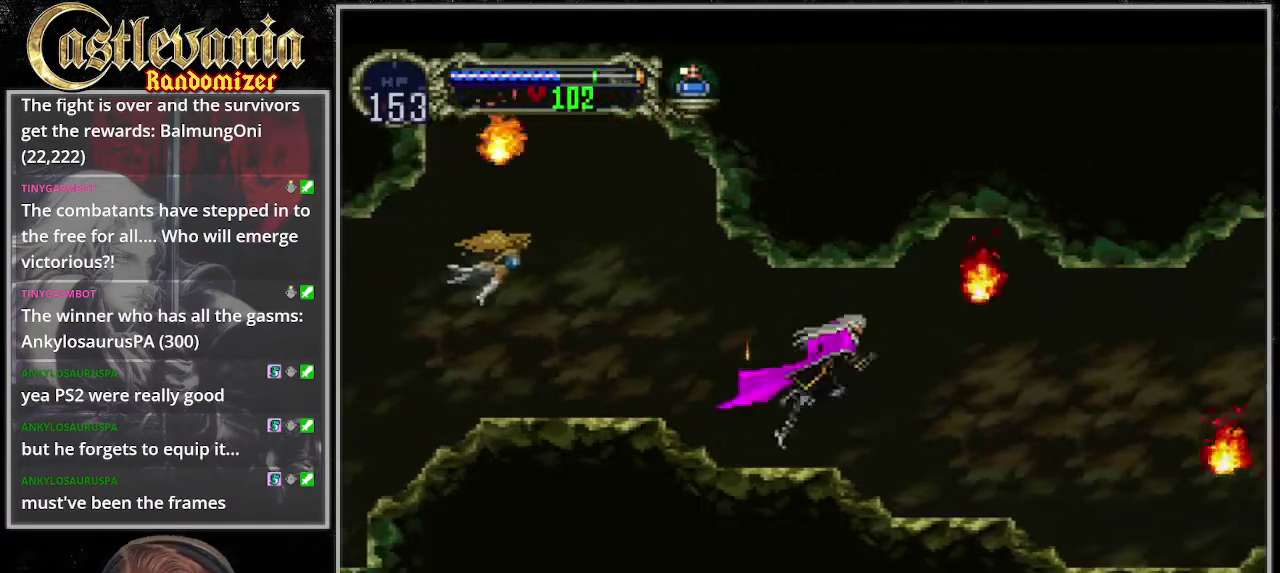
{"buttons": ["DPAD_RIGHT"], "events": [[34, "SQUARE", "down"], [102, "CROSS", "up"], [102, "SQUARE", "up"]]}
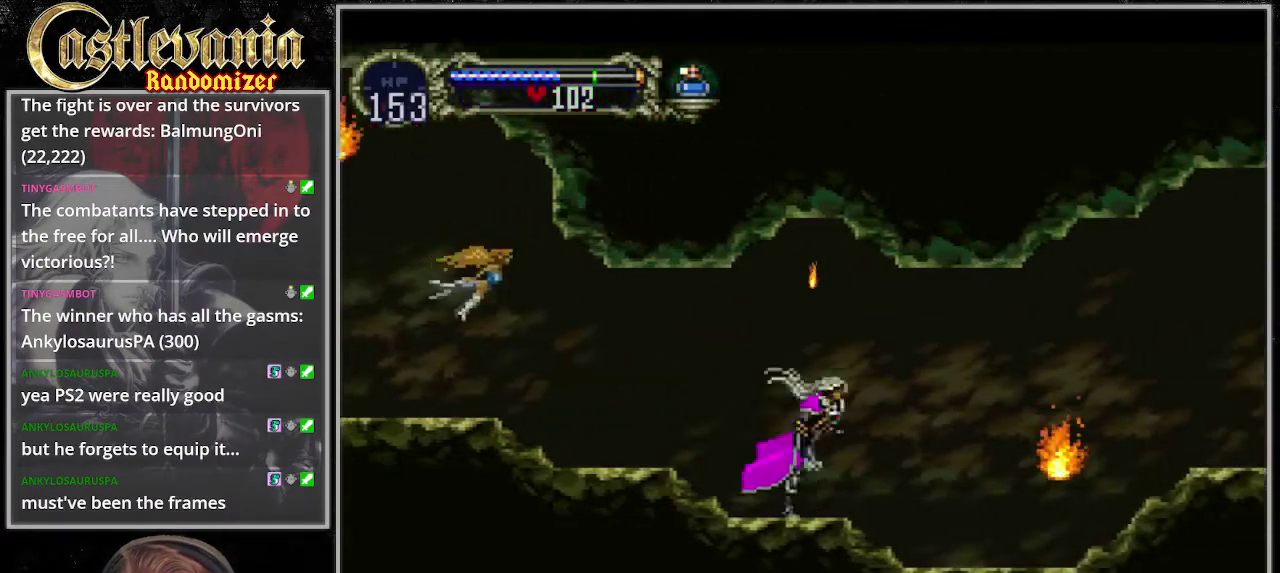
{"buttons": ["DPAD_RIGHT"], "events": [[270, "SQUARE", "down"], [372, "SQUARE", "up"]]}
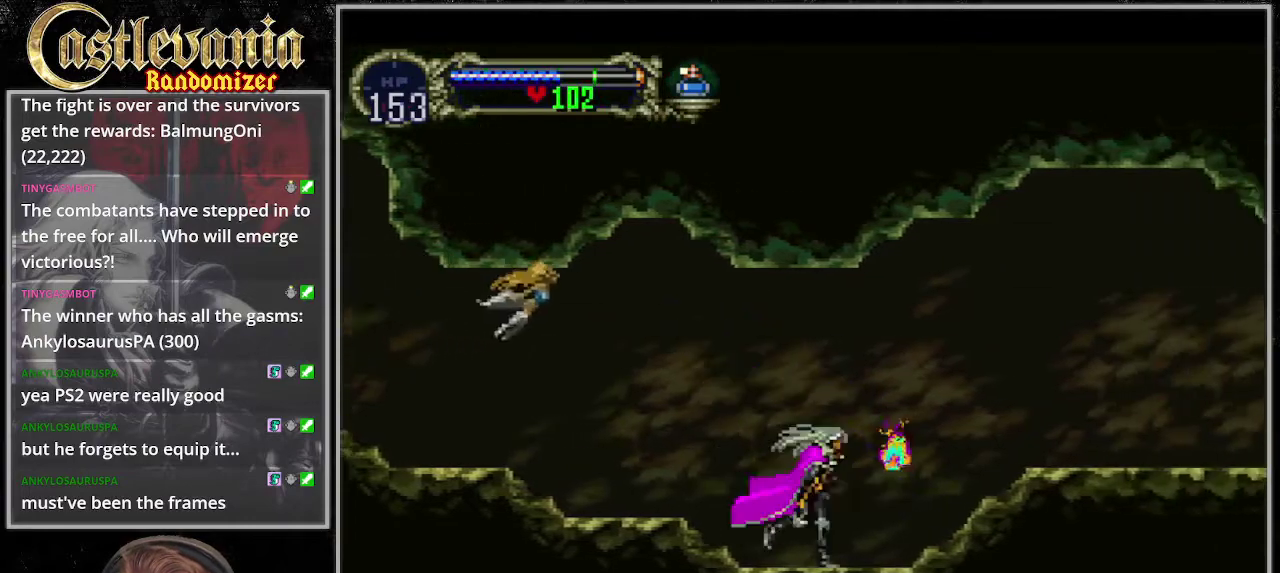
{"buttons": ["DPAD_RIGHT"], "events": [[203, "CROSS", "down"], [237, "SQUARE", "down"], [473, "SQUARE", "up"], [507, "CROSS", "up"]]}
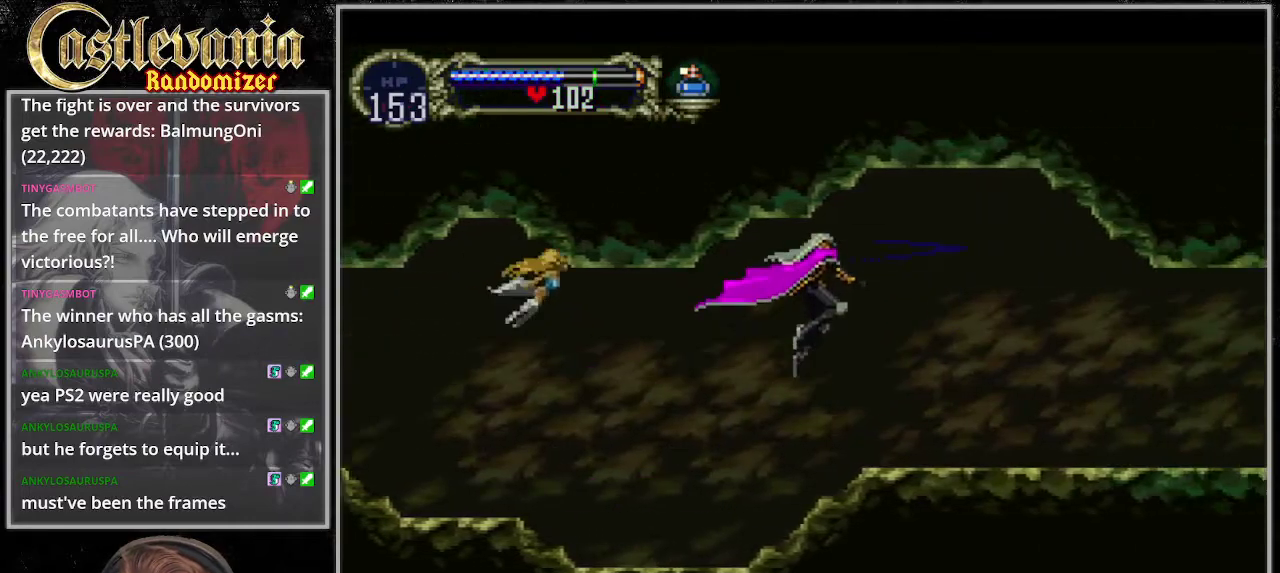
{"buttons": ["DPAD_RIGHT"], "events": []}
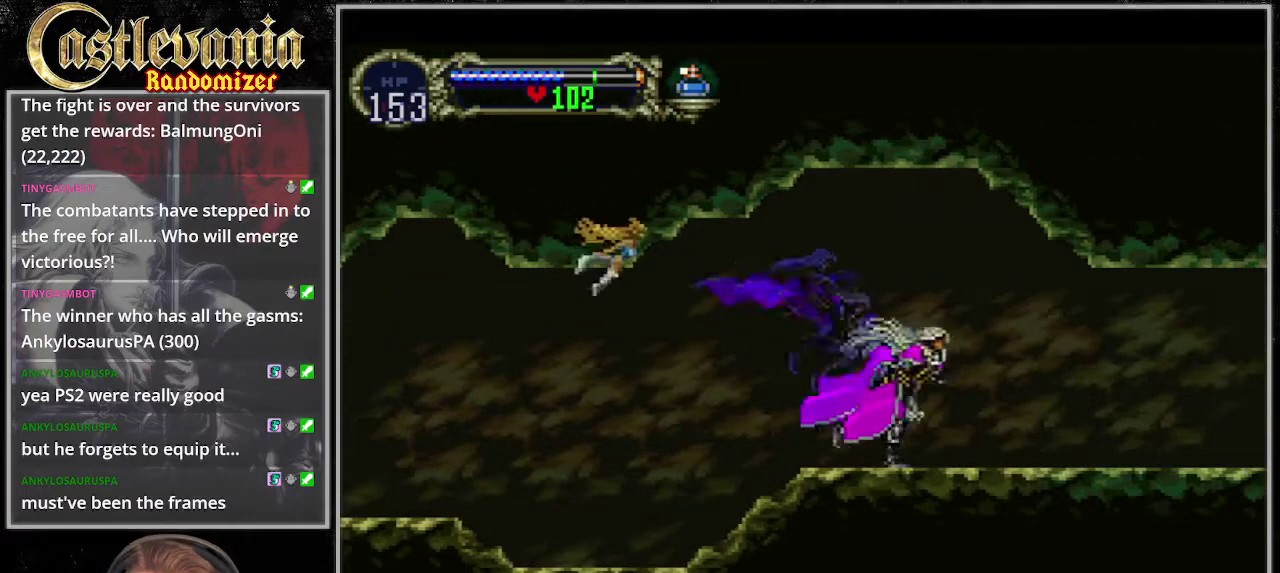
{"buttons": ["DPAD_RIGHT"], "events": []}
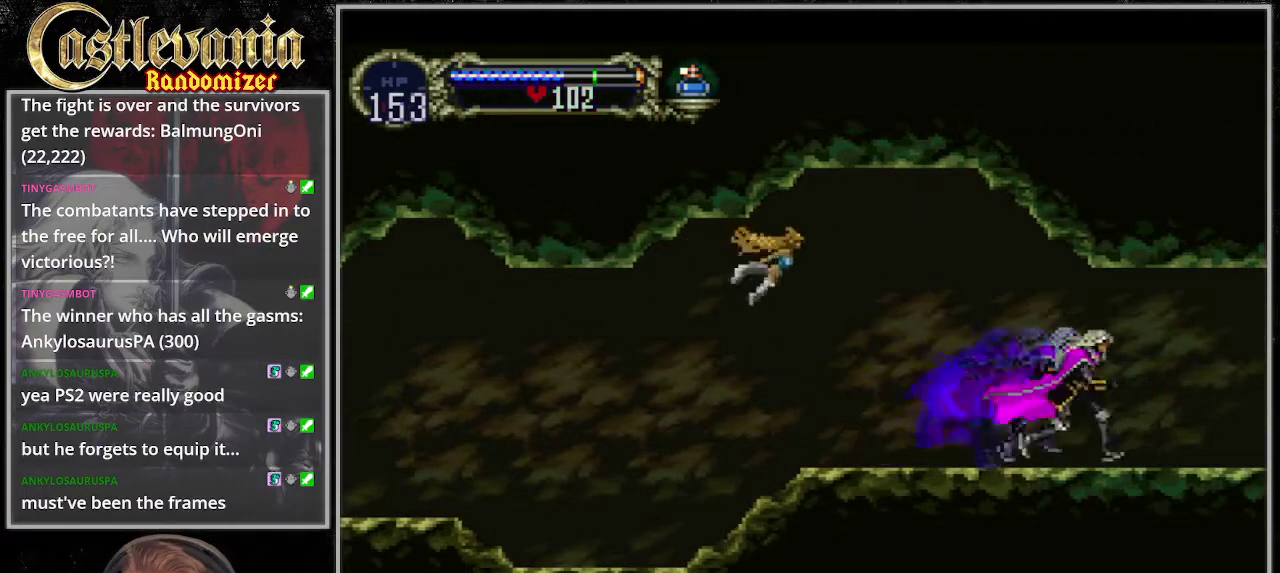
{"buttons": ["DPAD_RIGHT"], "events": [[271, "CROSS", "down"], [406, "CROSS", "up"]]}
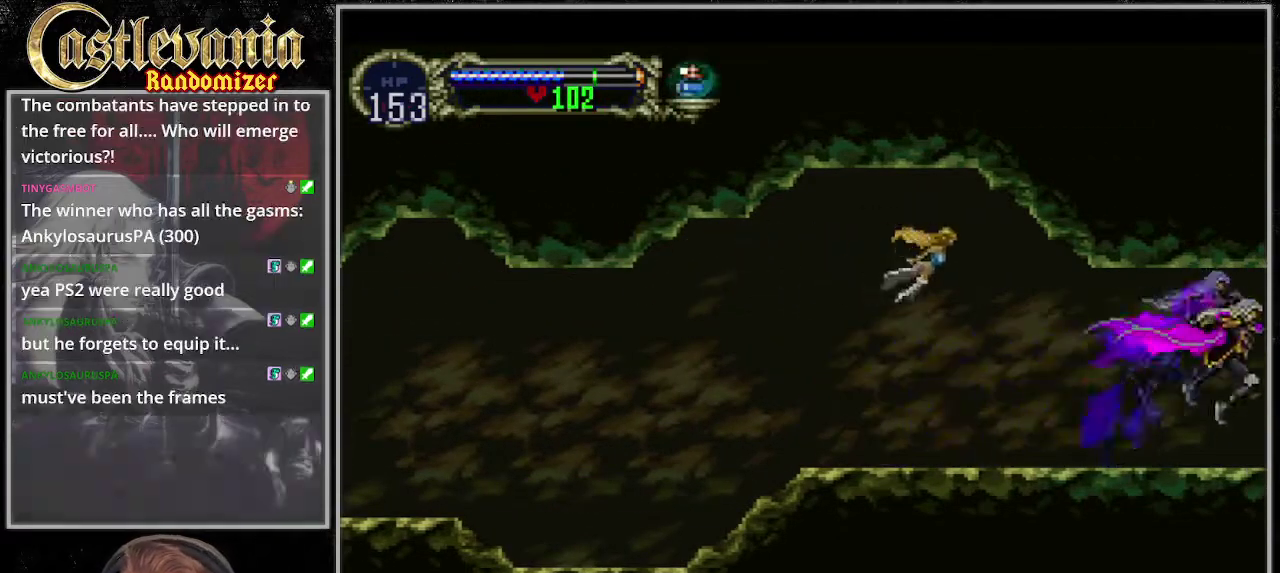
{"buttons": ["DPAD_RIGHT"], "events": []}
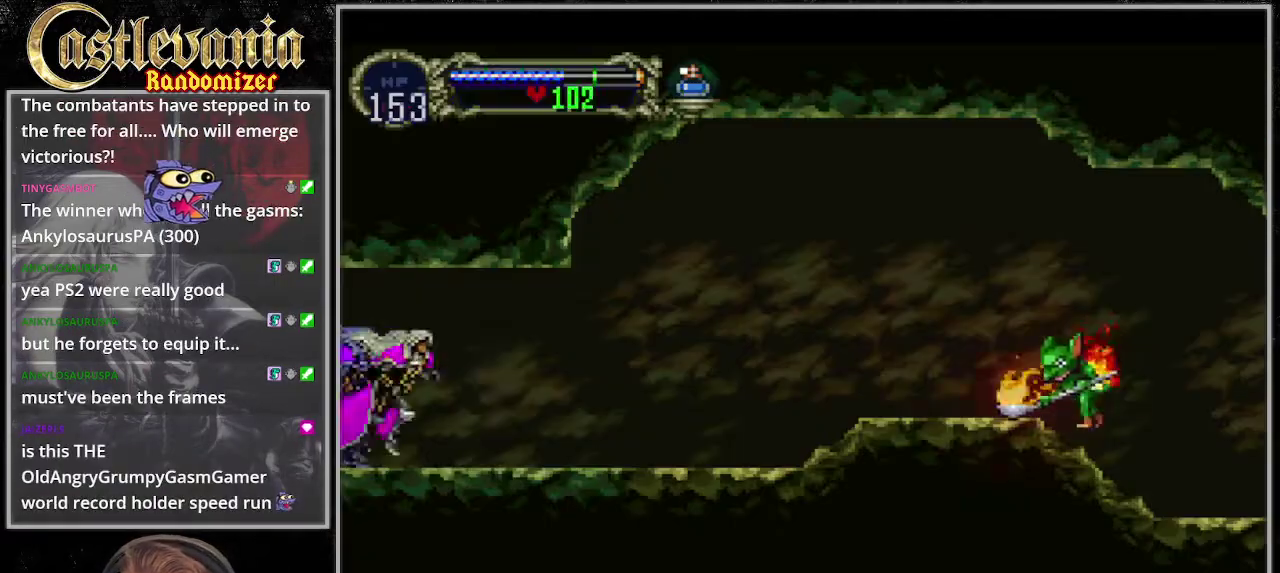
{"buttons": ["DPAD_RIGHT"], "events": []}
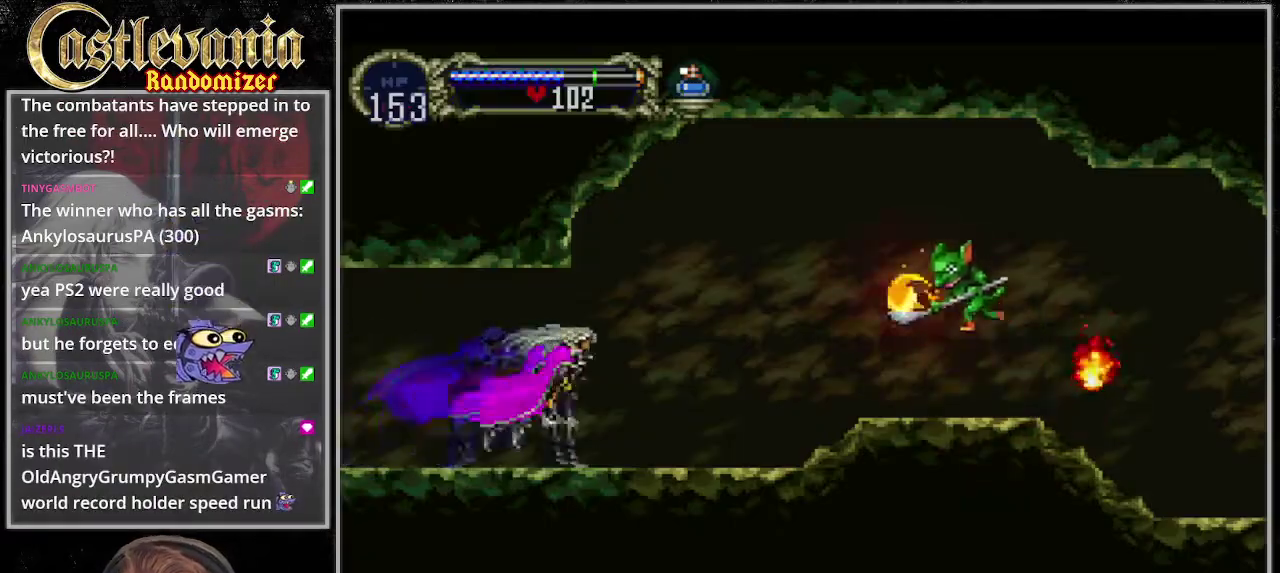
{"buttons": [], "events": [[270, "CROSS", "down"], [304, "DPAD_RIGHT", "up"], [304, "SQUARE", "down"], [439, "CROSS", "up"], [473, "SQUARE", "up"]]}
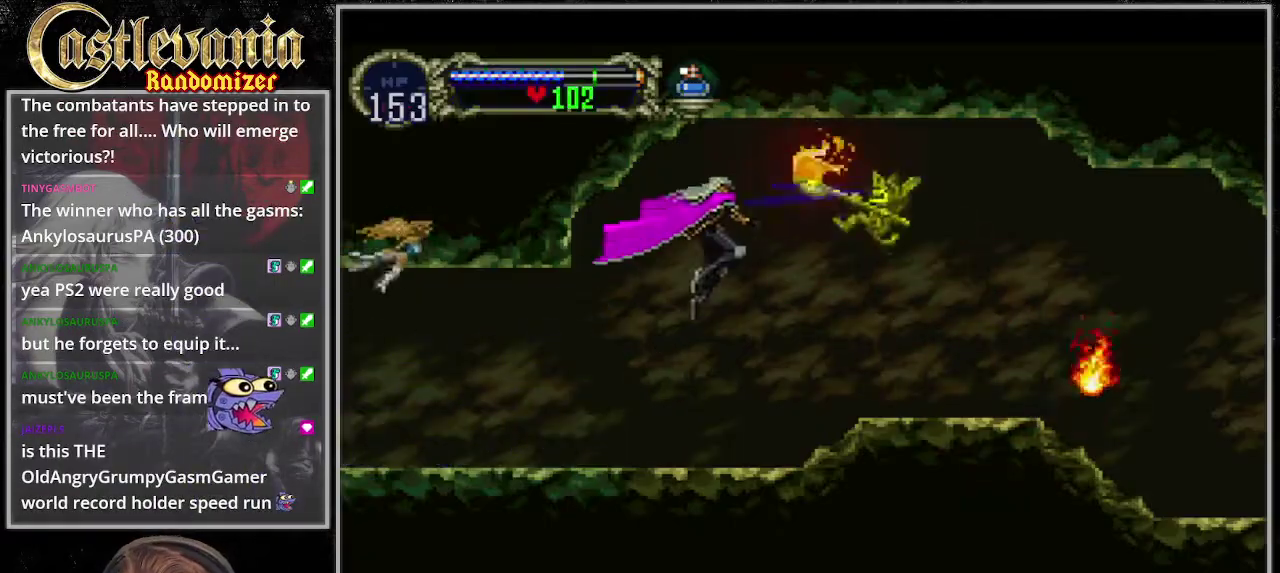
{"buttons": [], "events": [[203, "SQUARE", "down"], [338, "SQUARE", "up"]]}
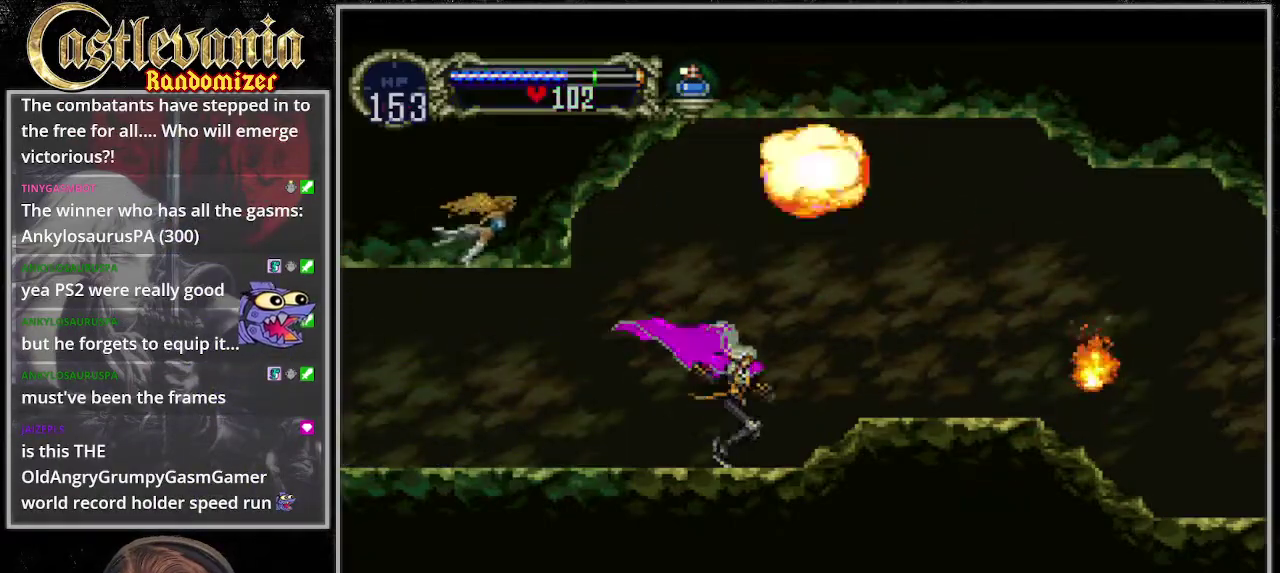
{"buttons": ["CROSS", "DPAD_RIGHT"], "events": [[135, "CROSS", "down"], [203, "SQUARE", "down"], [406, "DPAD_RIGHT", "down"], [507, "SQUARE", "up"]]}
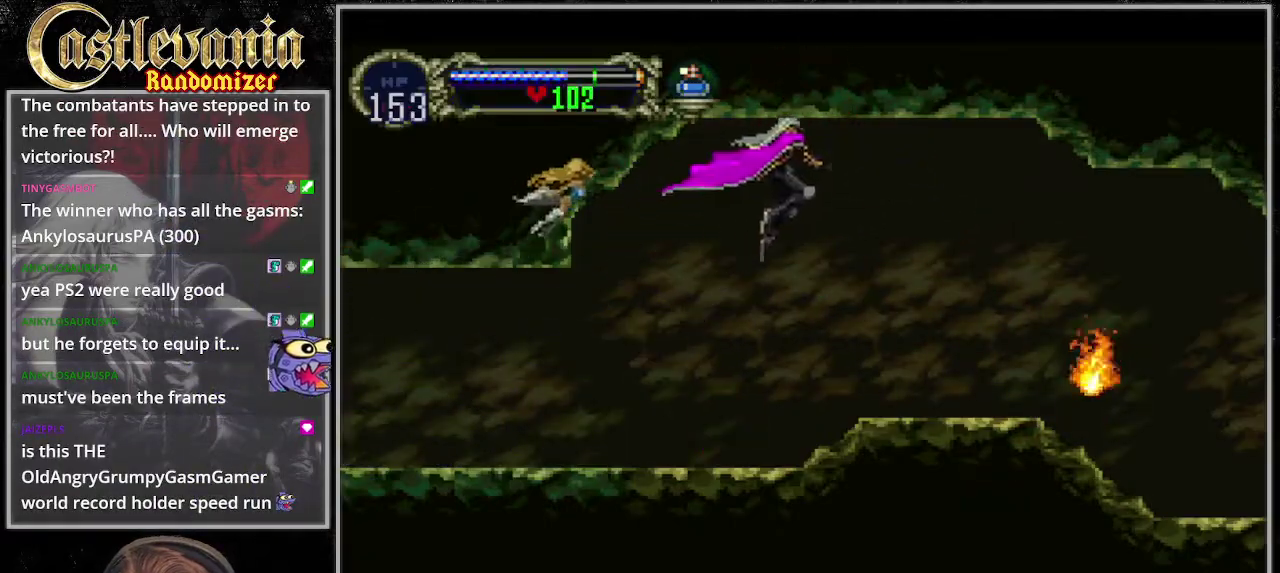
{"buttons": ["DPAD_RIGHT"], "events": [[34, "CROSS", "up"], [271, "SQUARE", "down"], [439, "SQUARE", "up"]]}
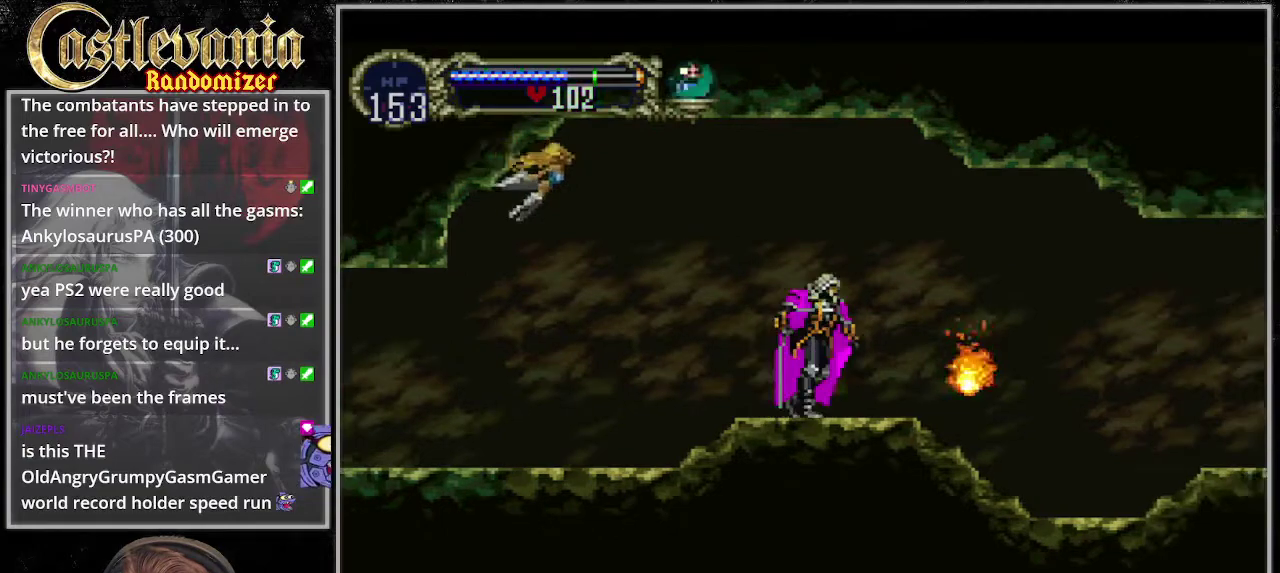
{"buttons": ["CROSS", "DPAD_RIGHT"], "events": [[101, "CROSS", "down"], [372, "CROSS", "up"], [473, "CROSS", "down"]]}
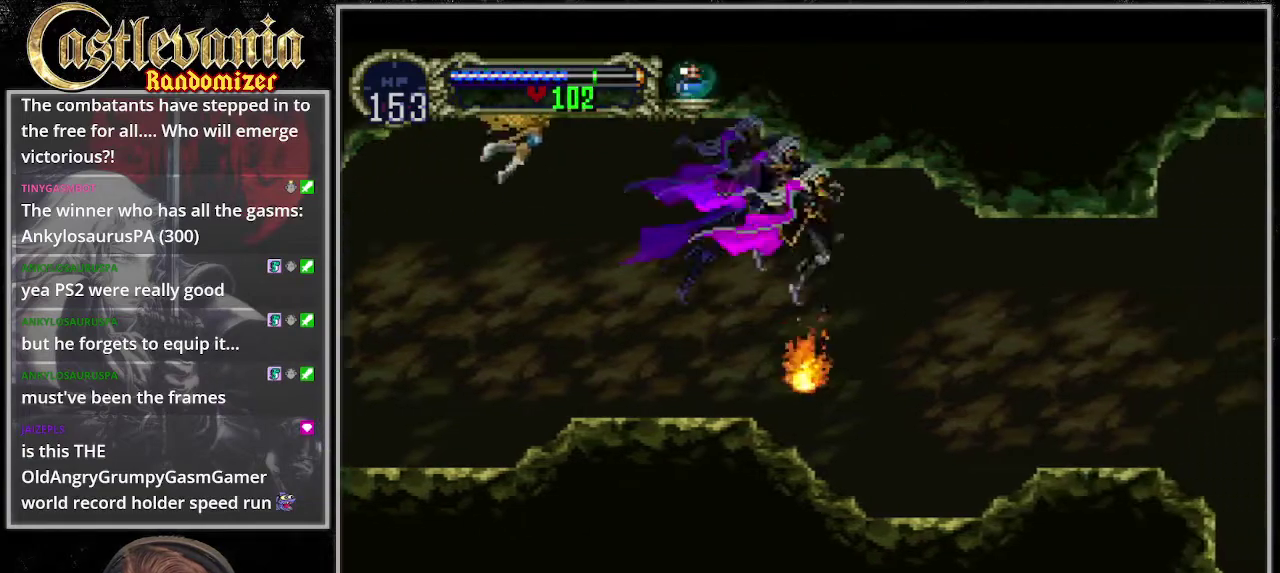
{"buttons": ["DPAD_RIGHT"], "events": [[68, "CROSS", "up"]]}
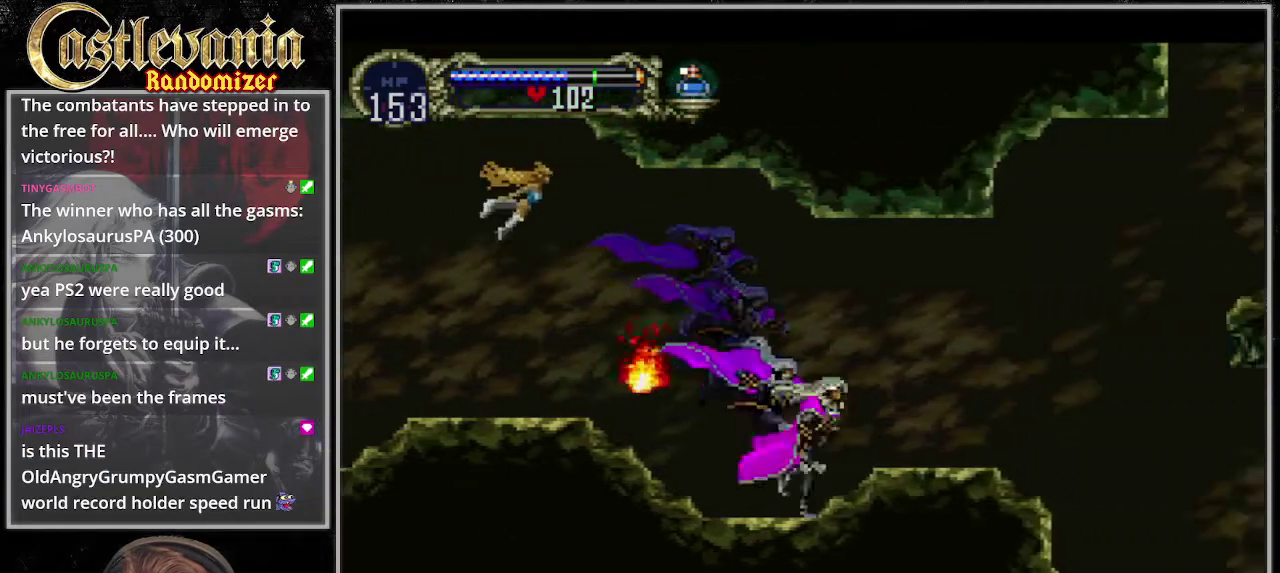
{"buttons": ["DPAD_RIGHT"], "events": [[34, "CROSS", "down"], [237, "CROSS", "up"]]}
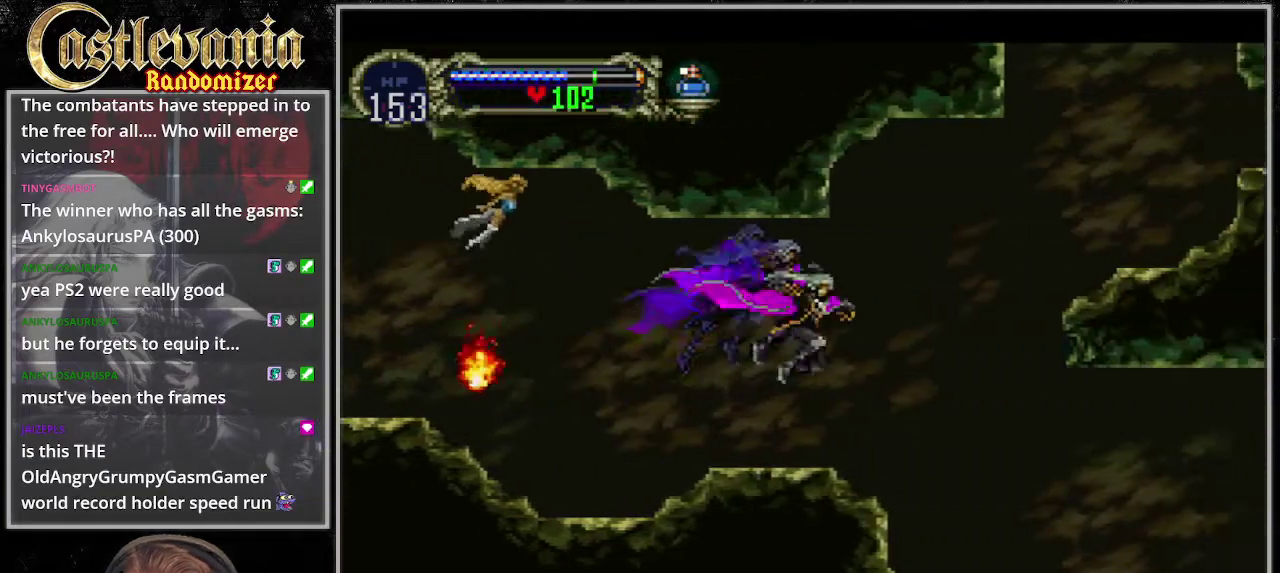
{"buttons": ["DPAD_RIGHT"], "events": []}